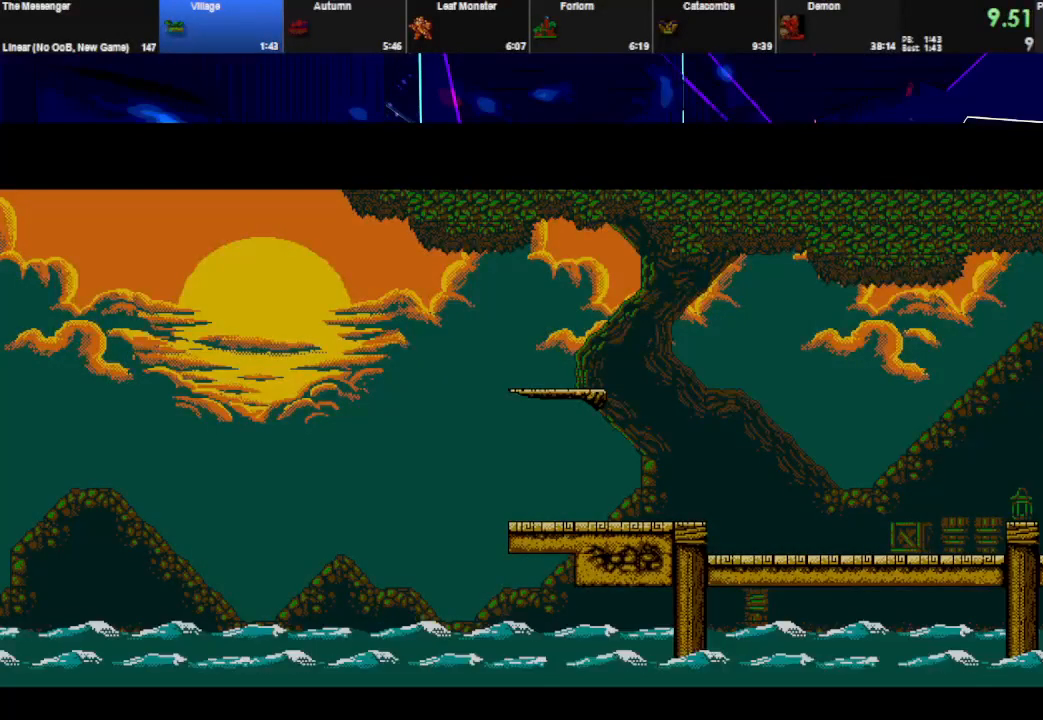
Gameplay with keyboard; each line is a JSON object with the keys held at the frame after it. "events" lists presses ("down") and releases ("up") of "down", "e", "left", "q", "right", "space", "up" and "w" between this image and that frame as [ms after this image, input, new state], when the widget could be followed in between. No other keys are recorded. Mouse input is not recorded.
{"keys": ["space"], "events": [[133, "space", "down"]]}
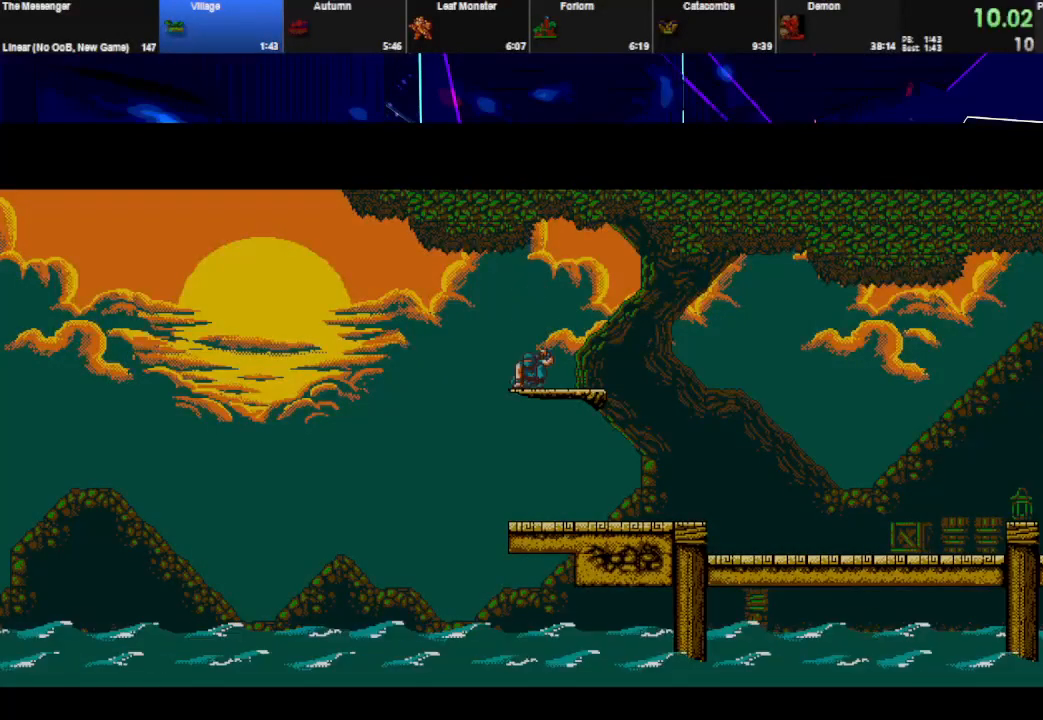
{"keys": ["space"], "events": []}
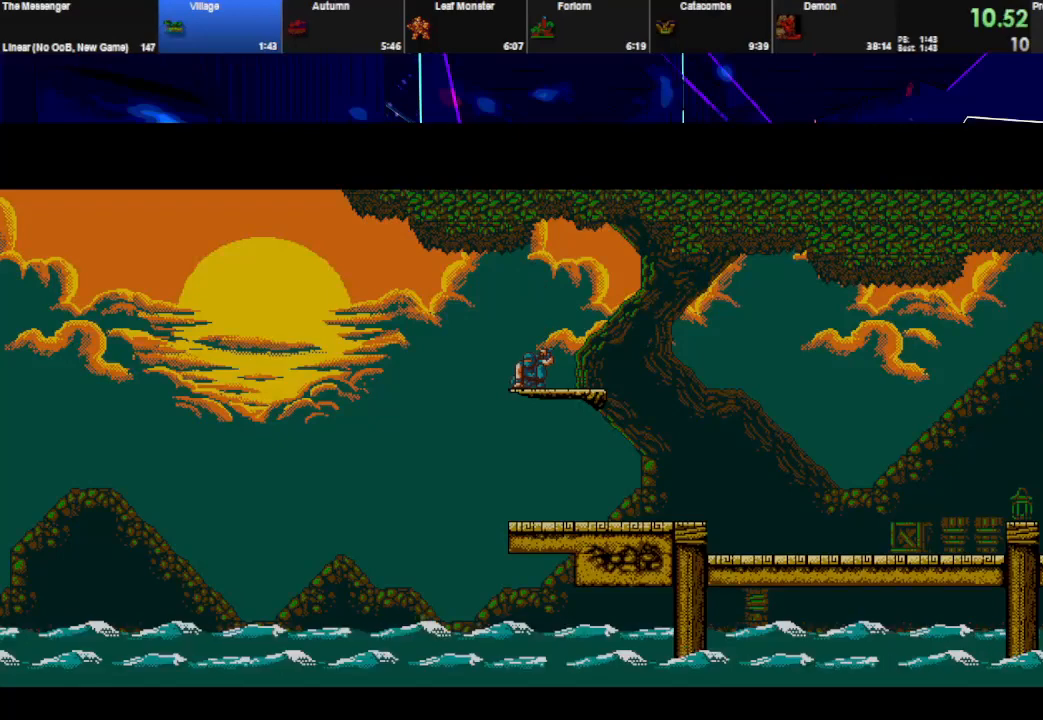
{"keys": ["space"], "events": []}
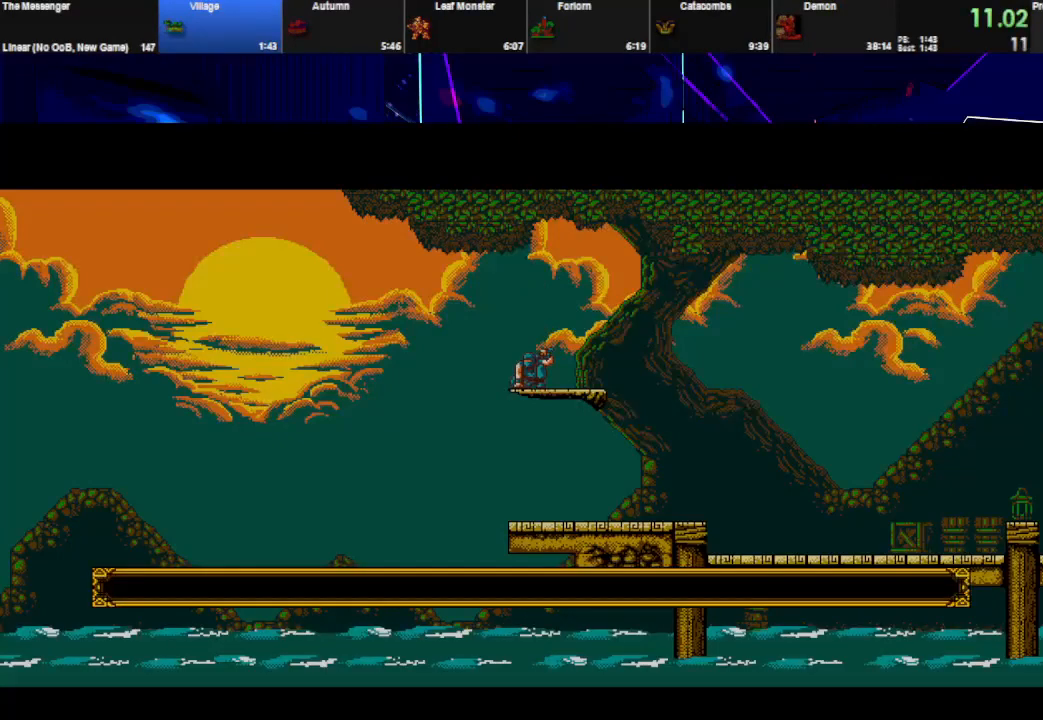
{"keys": ["space"], "events": []}
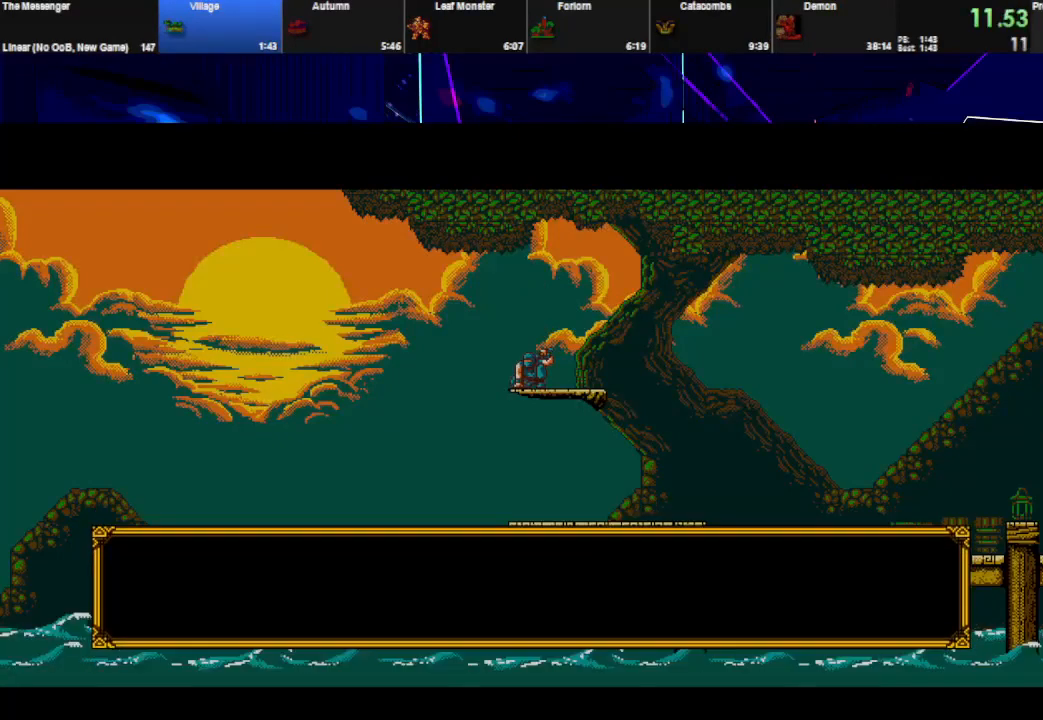
{"keys": ["space"], "events": []}
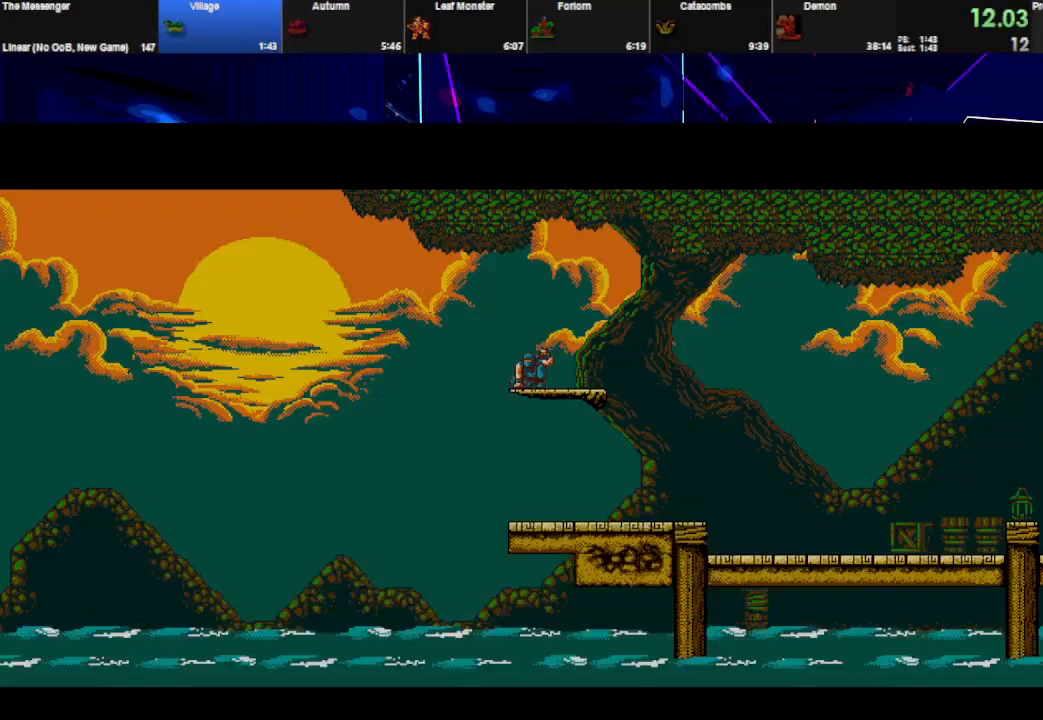
{"keys": ["space"], "events": []}
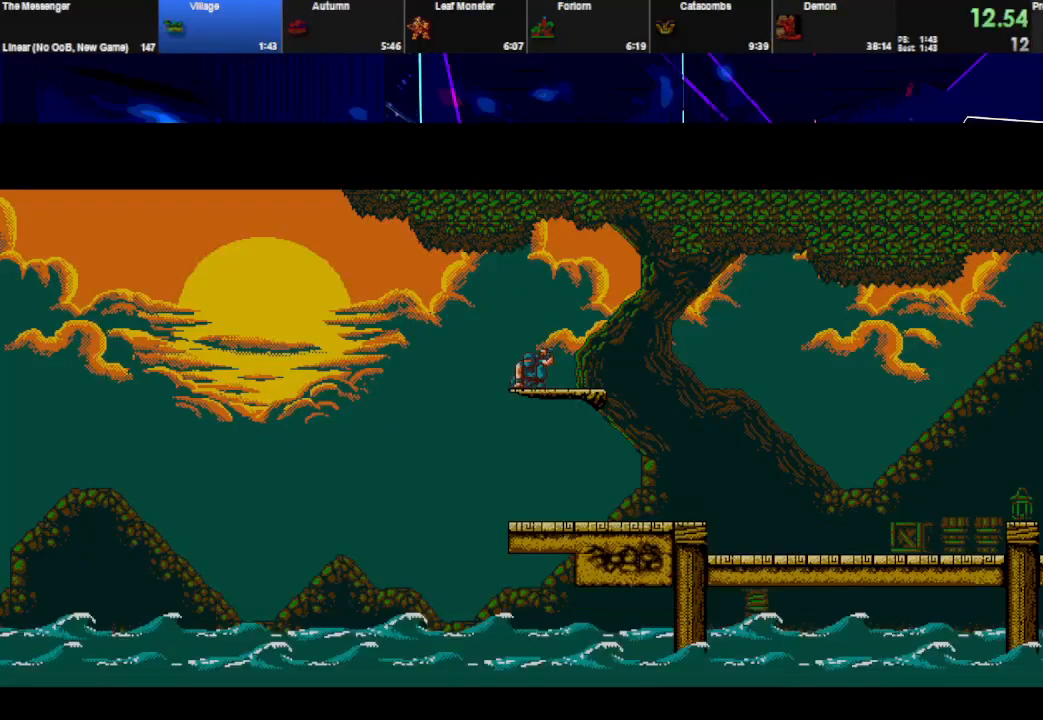
{"keys": ["space"], "events": []}
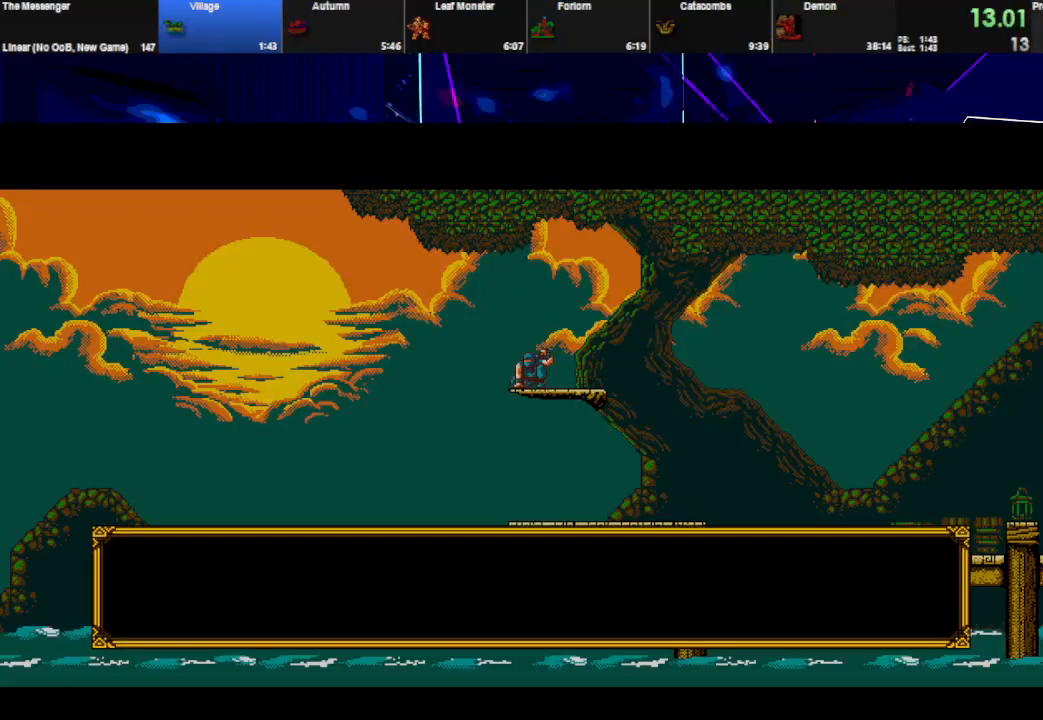
{"keys": ["space"], "events": []}
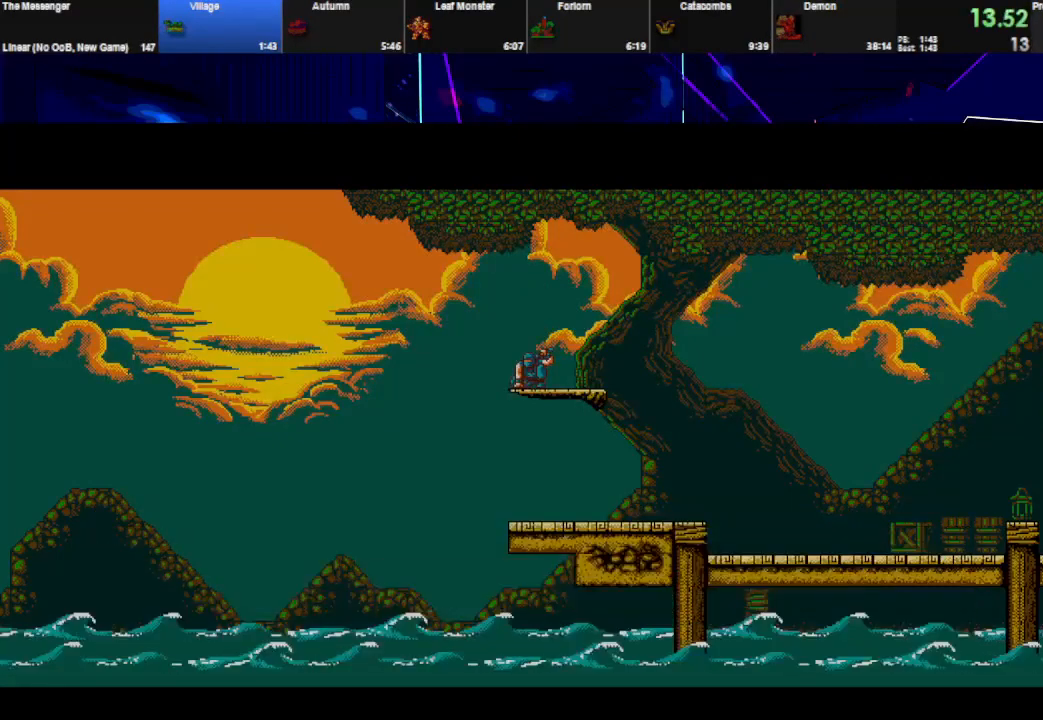
{"keys": ["space"], "events": []}
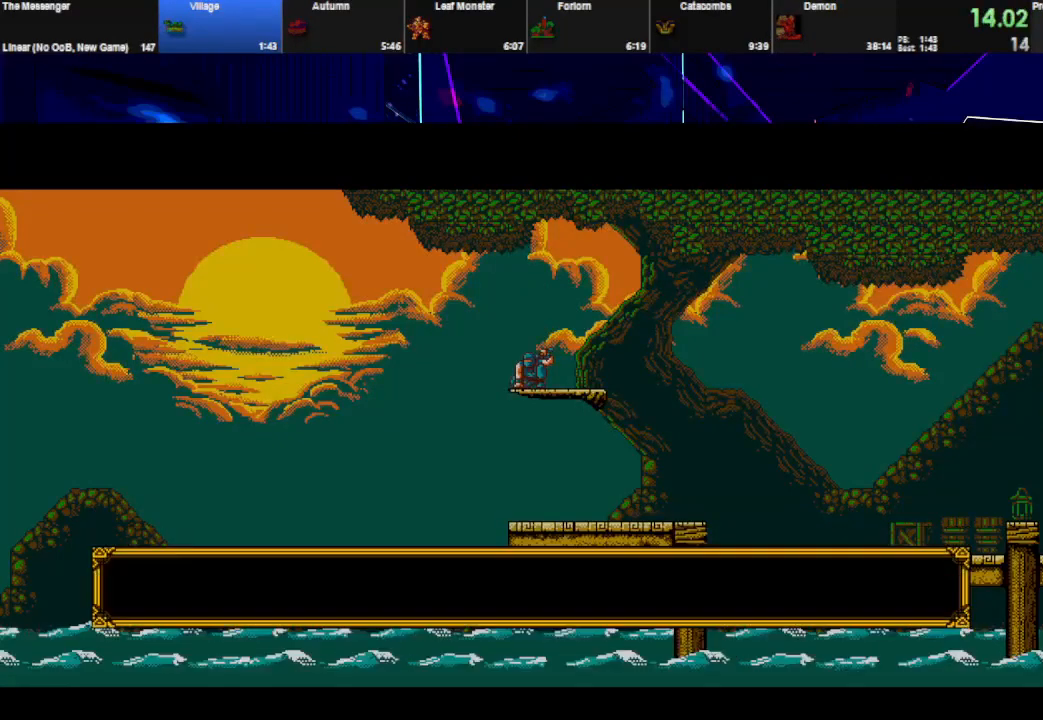
{"keys": ["down"], "events": [[333, "down", "down"], [400, "space", "up"]]}
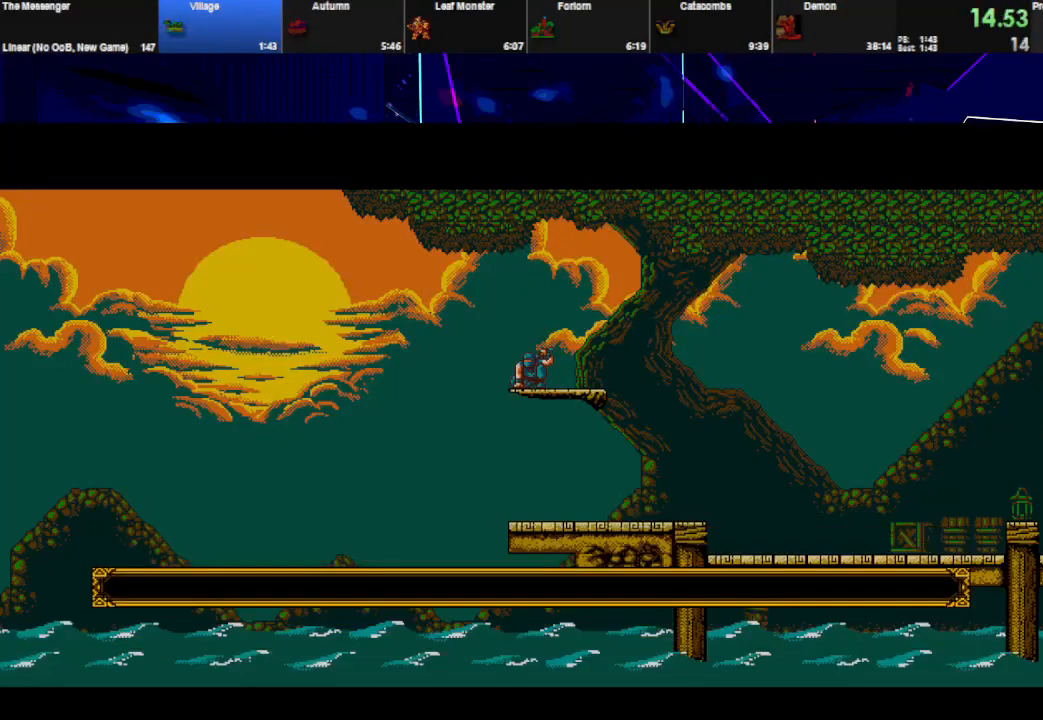
{"keys": ["down", "right", "space"], "events": [[467, "right", "down"], [500, "space", "down"]]}
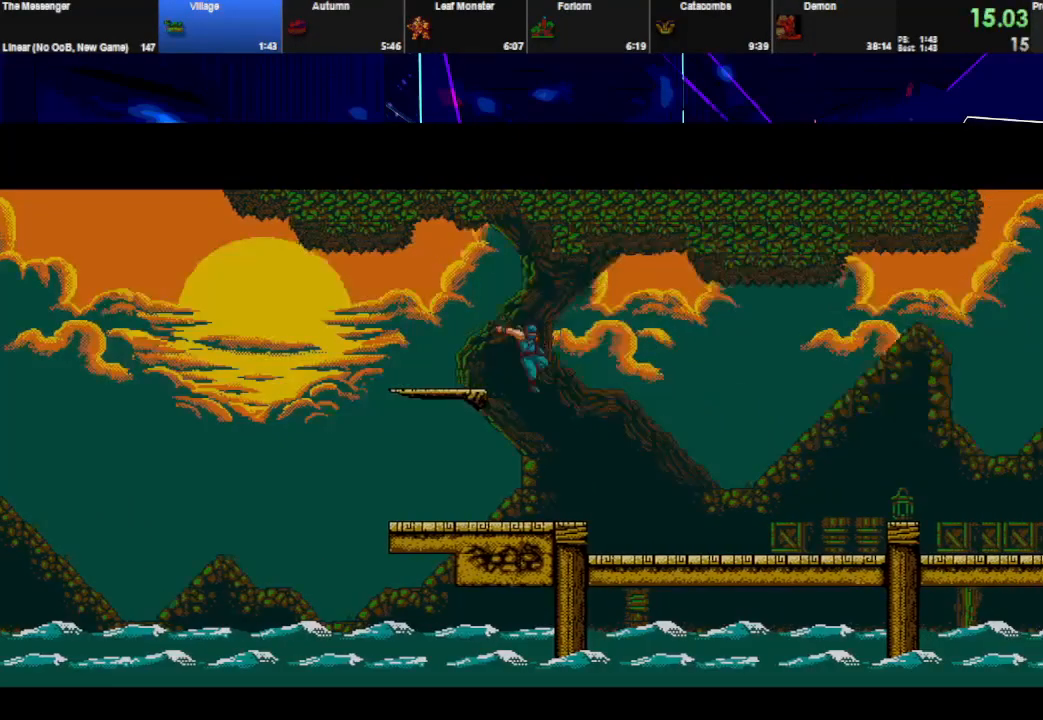
{"keys": ["right", "space"], "events": [[33, "down", "up"]]}
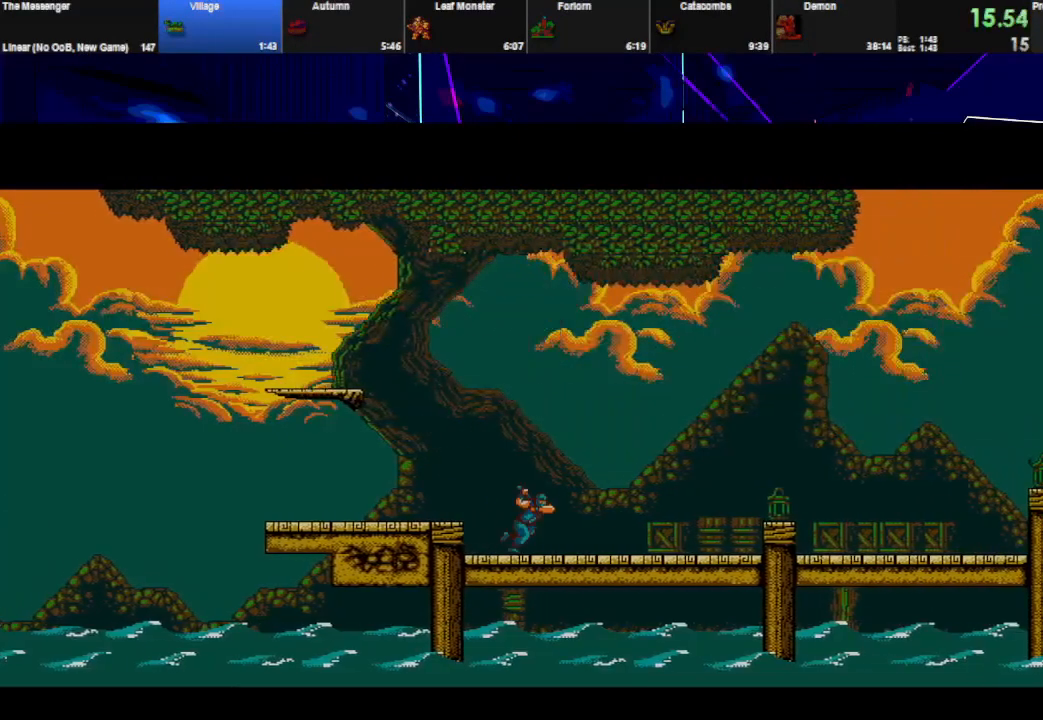
{"keys": ["right", "space"], "events": []}
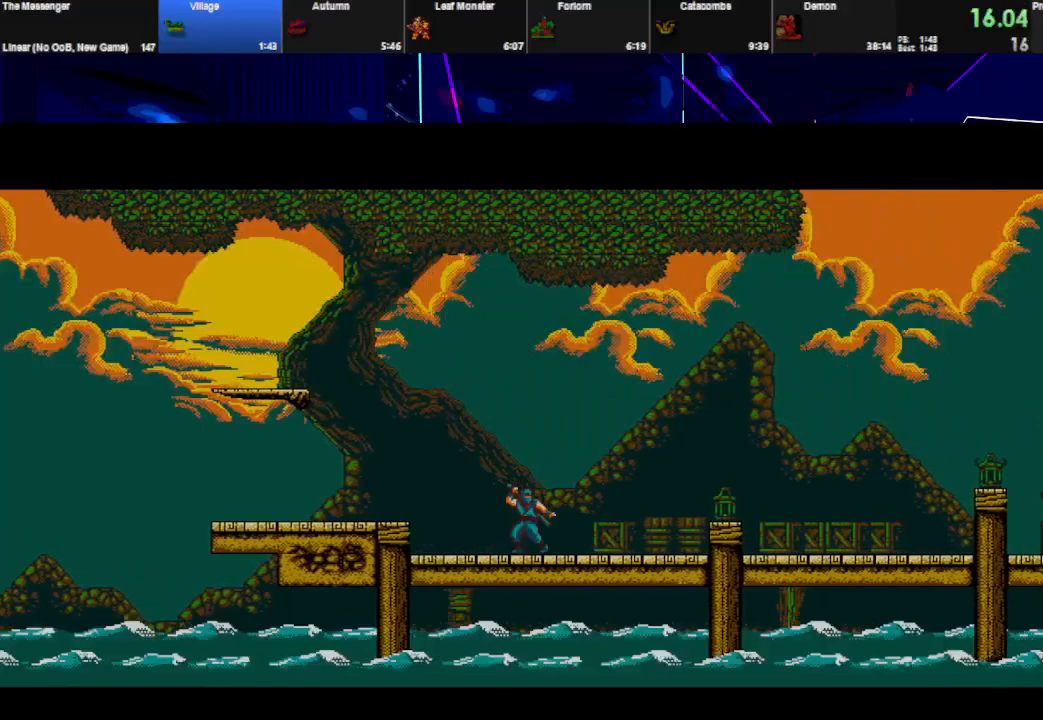
{"keys": ["right", "space"], "events": []}
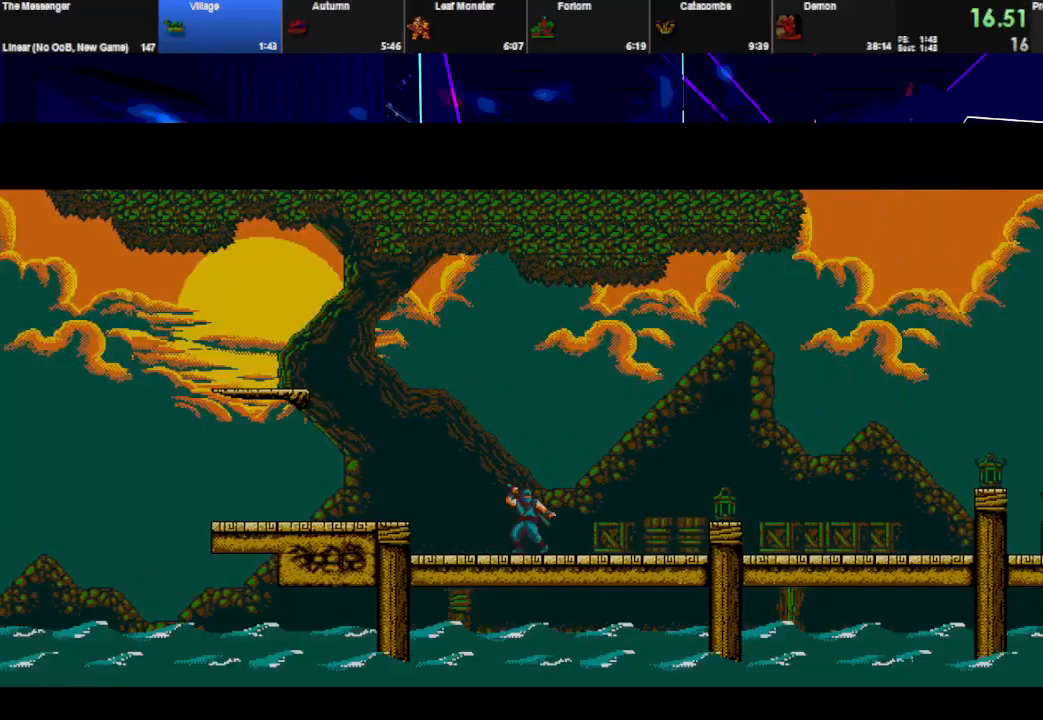
{"keys": ["right", "space"], "events": []}
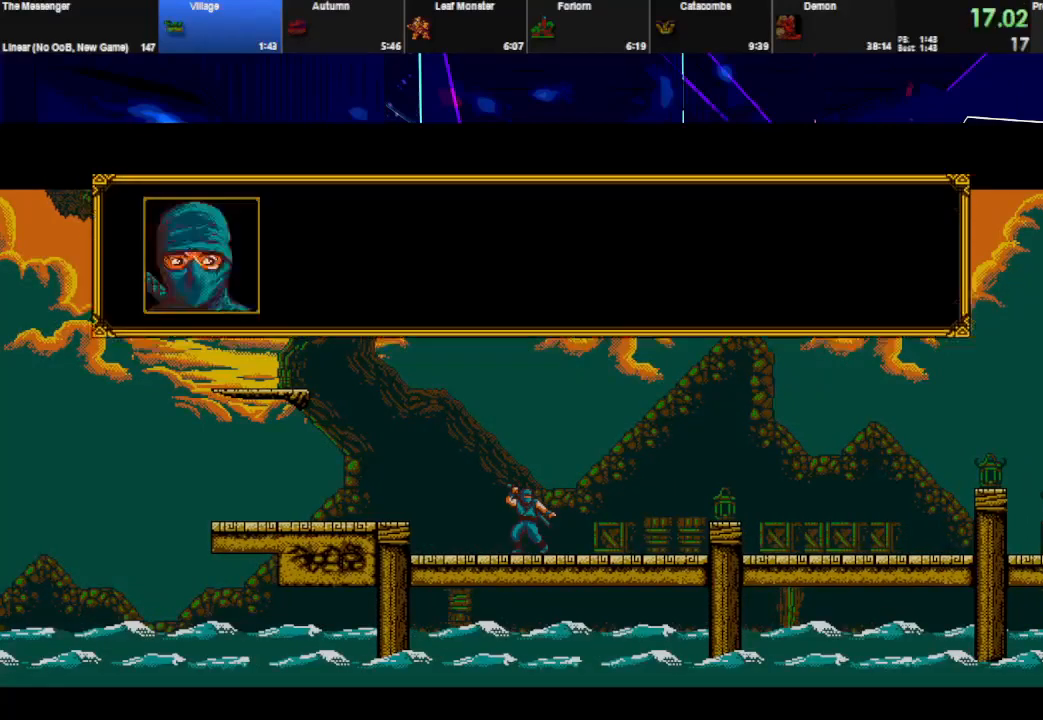
{"keys": ["right"], "events": [[367, "space", "up"]]}
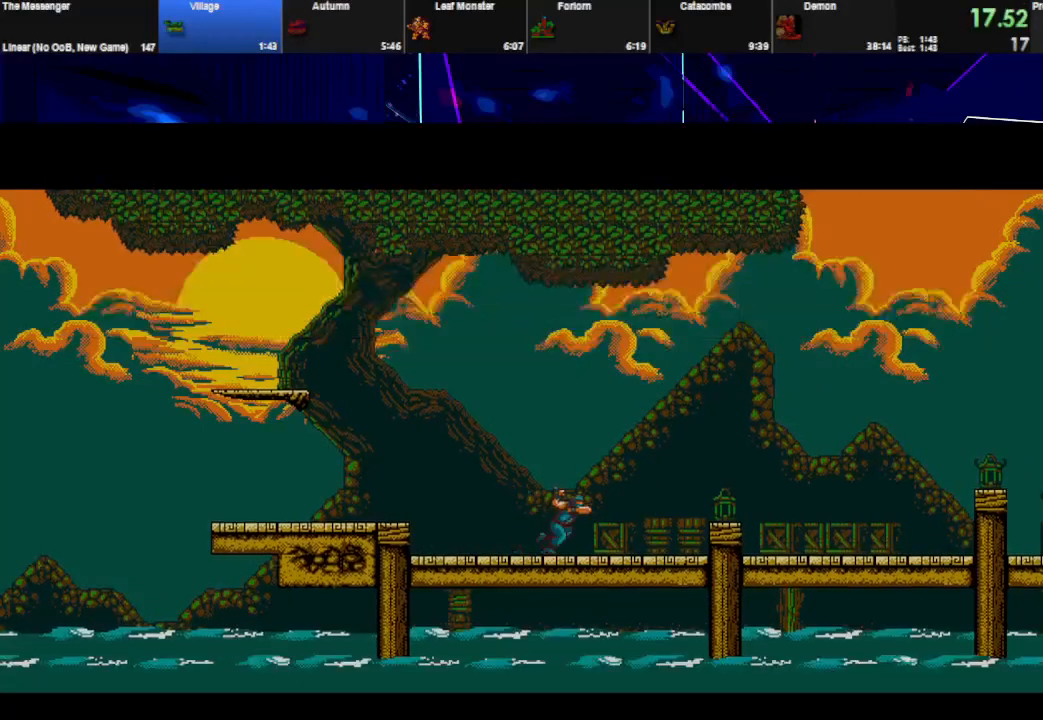
{"keys": ["right", "space", "w"], "events": [[33, "space", "down"], [67, "w", "down"], [233, "w", "up"], [433, "w", "down"]]}
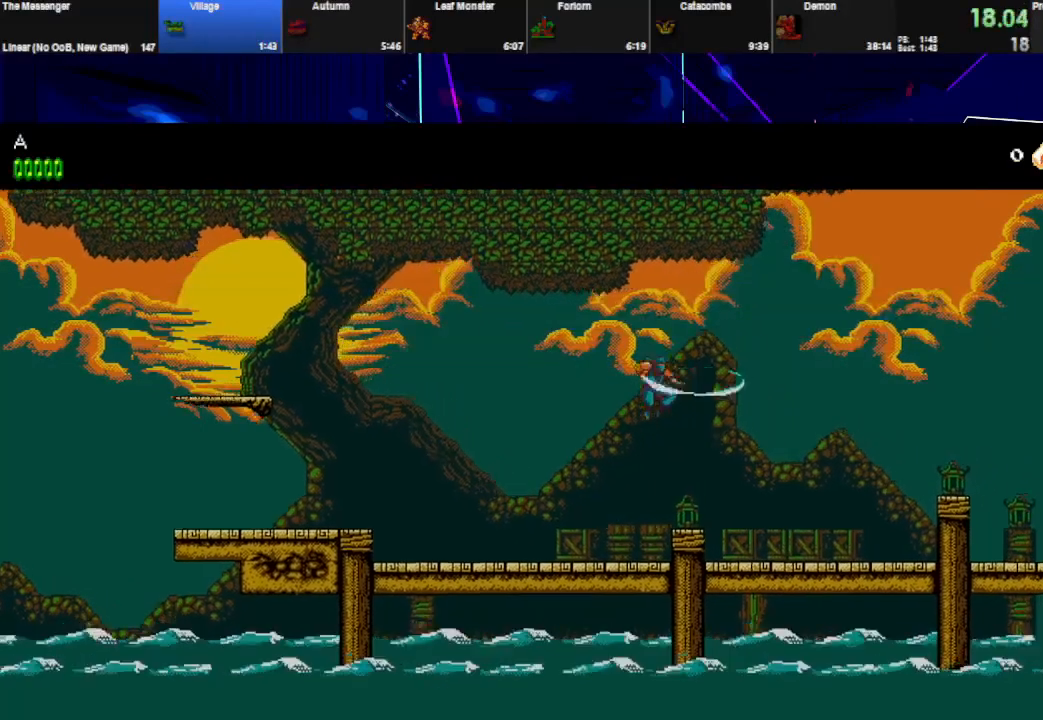
{"keys": ["right"], "events": [[100, "w", "up"], [133, "space", "up"], [267, "w", "down"], [400, "w", "up"]]}
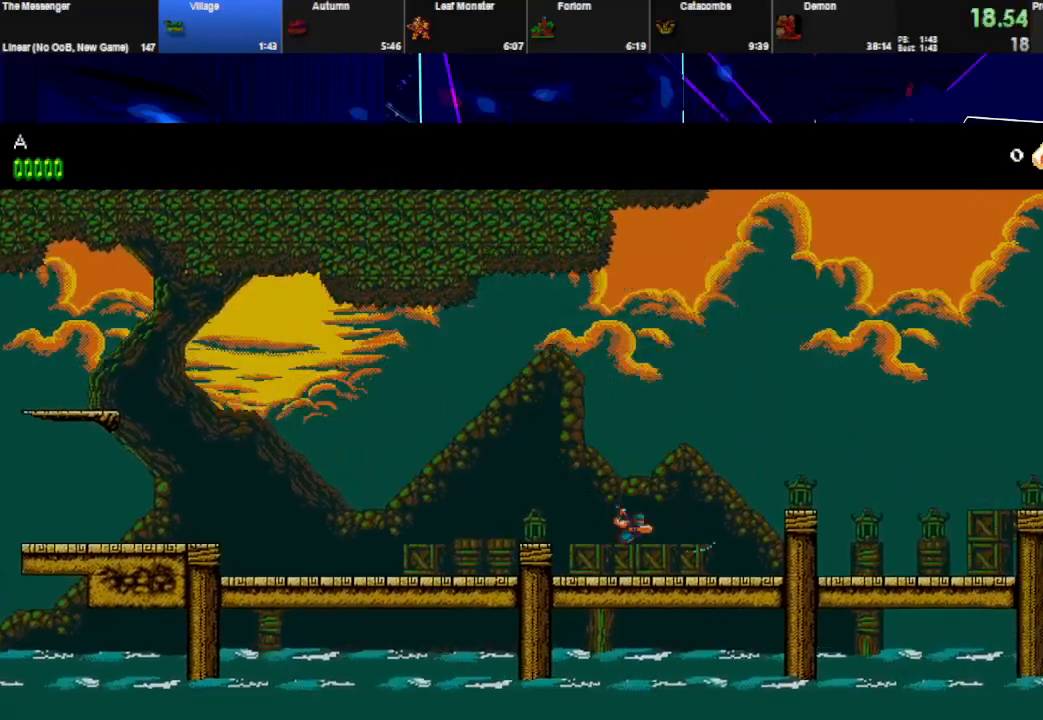
{"keys": ["right", "space", "w"], "events": [[67, "space", "down"], [100, "w", "down"], [267, "w", "up"], [433, "w", "down"]]}
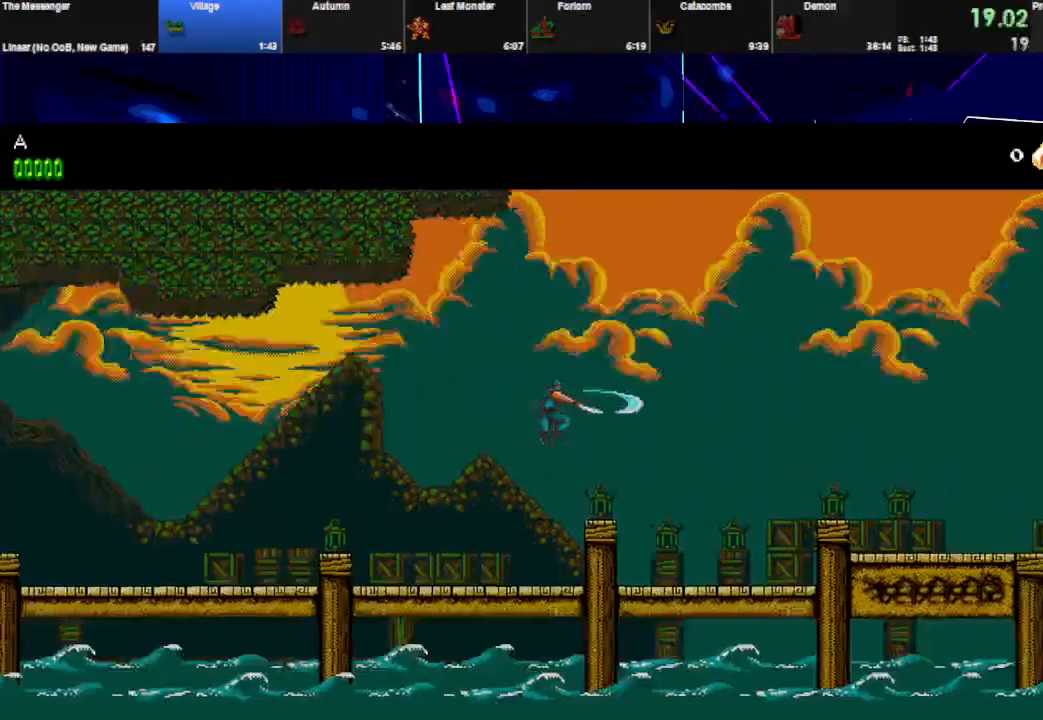
{"keys": ["right"], "events": [[133, "space", "up"], [133, "w", "up"], [233, "w", "down"], [367, "w", "up"]]}
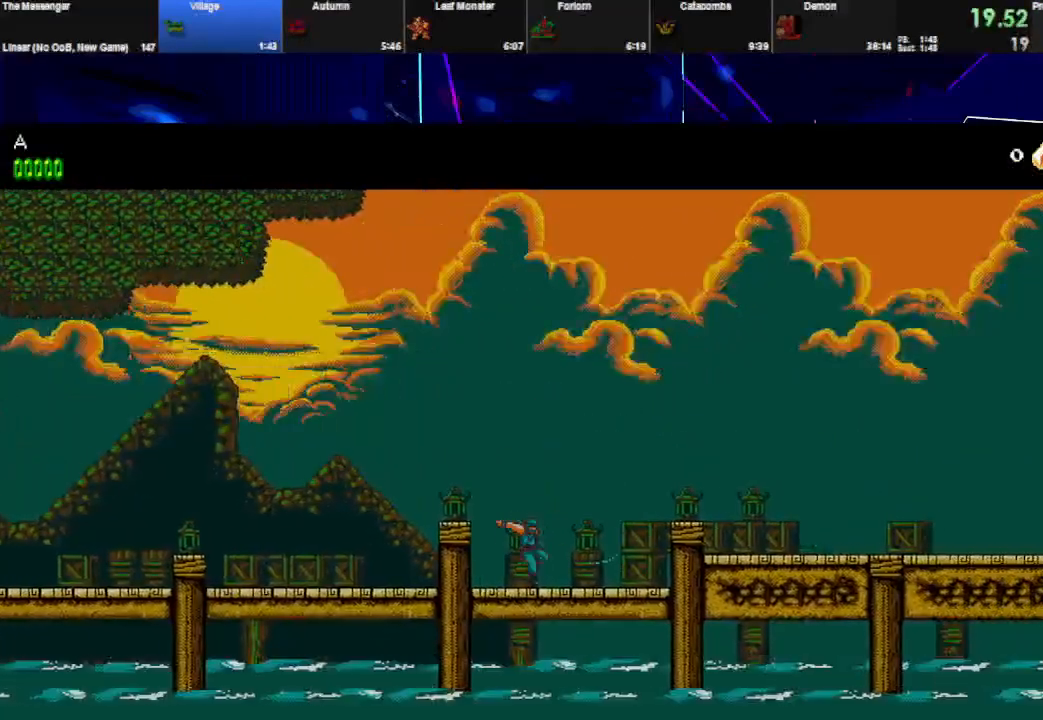
{"keys": ["right", "space", "w"], "events": [[33, "space", "down"], [100, "w", "down"], [267, "w", "up"], [433, "w", "down"]]}
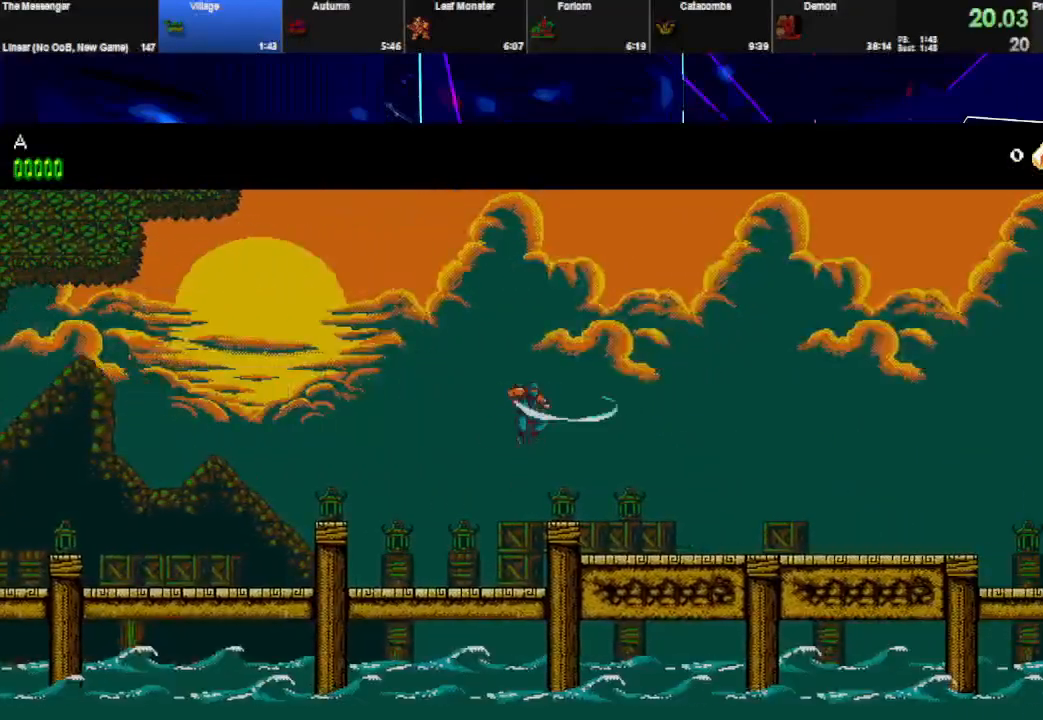
{"keys": ["right", "space"], "events": [[133, "space", "up"], [133, "w", "up"], [300, "w", "down"], [433, "w", "up"], [500, "space", "down"]]}
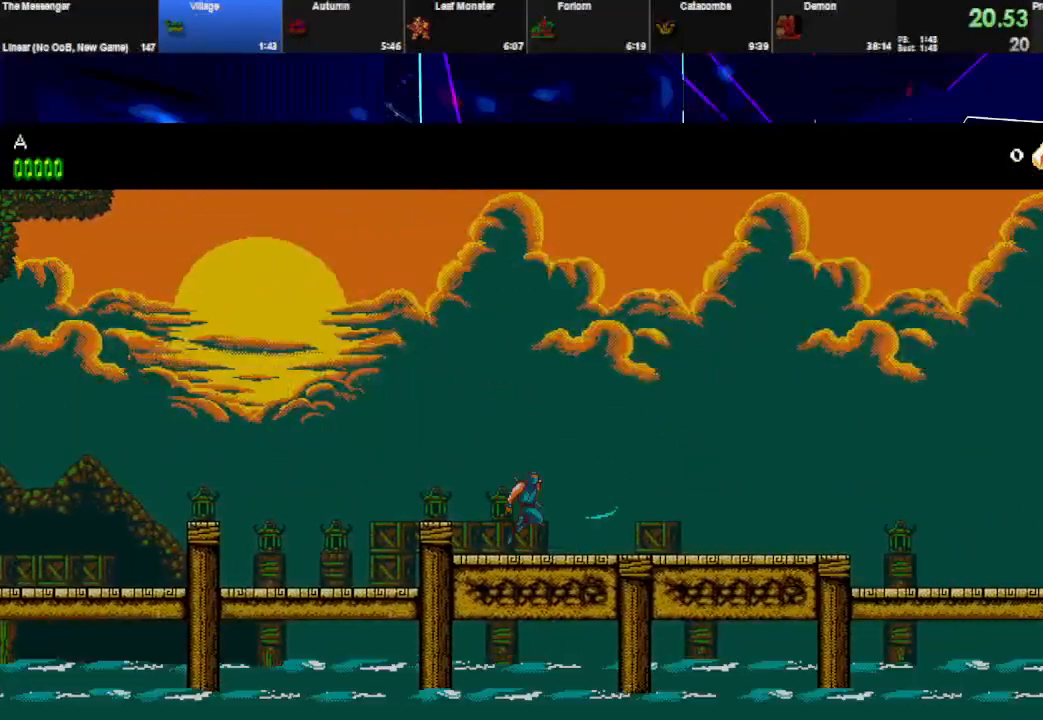
{"keys": ["right", "space"], "events": [[200, "w", "down"], [400, "w", "up"]]}
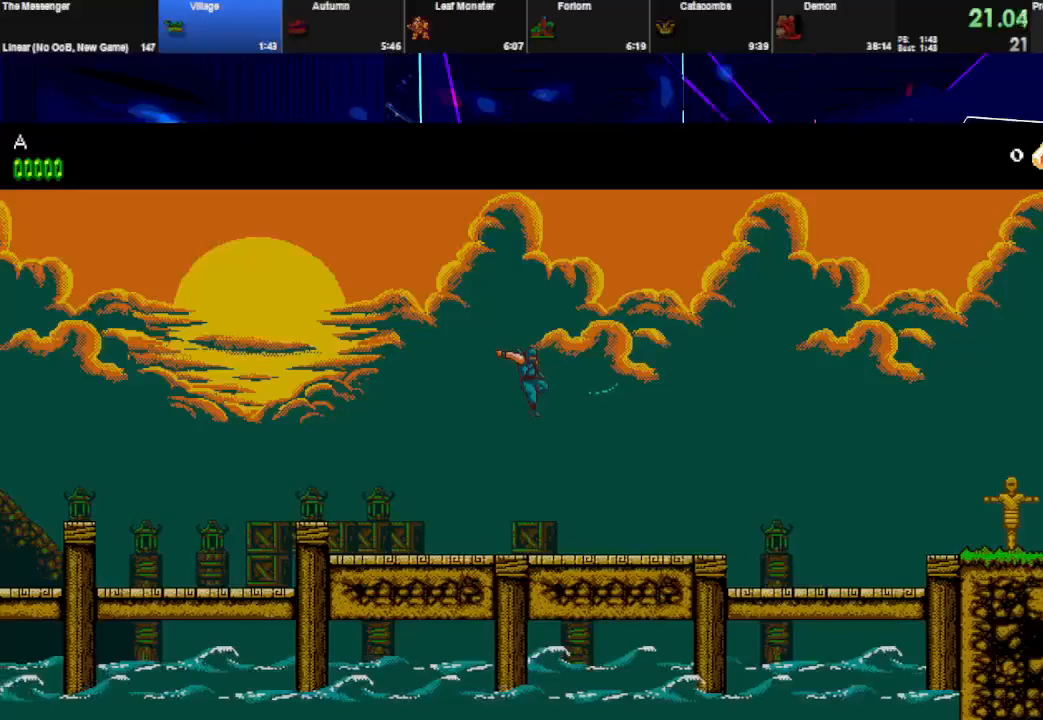
{"keys": ["right"], "events": [[267, "w", "down"], [333, "space", "up"], [433, "w", "up"]]}
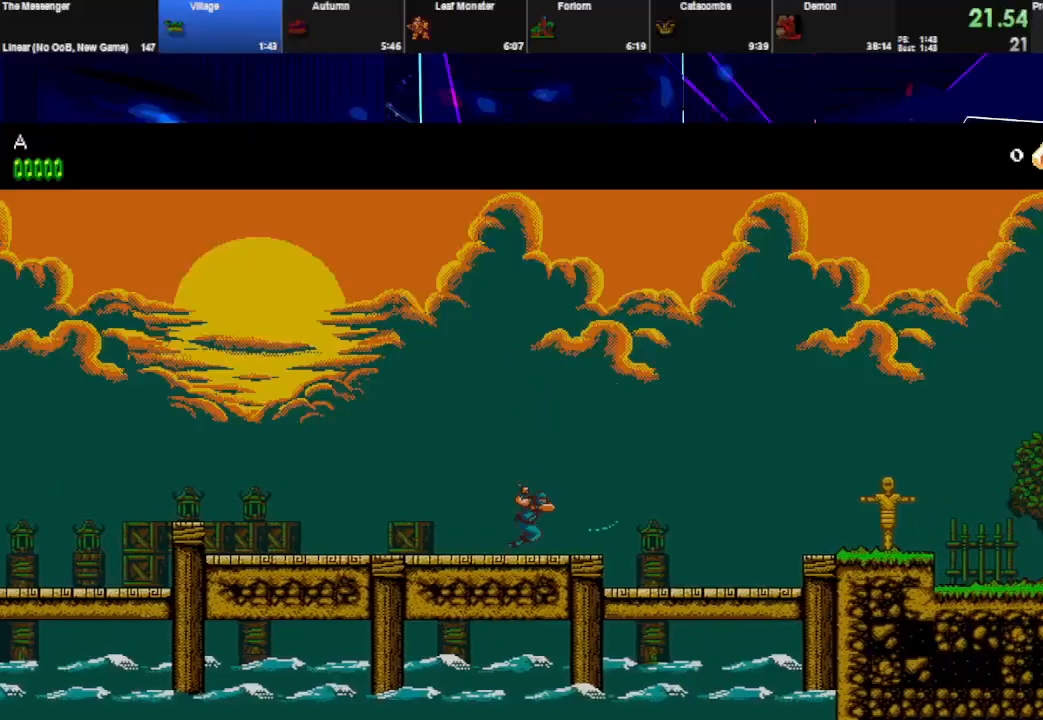
{"keys": ["right"], "events": [[67, "w", "down"], [267, "w", "up"]]}
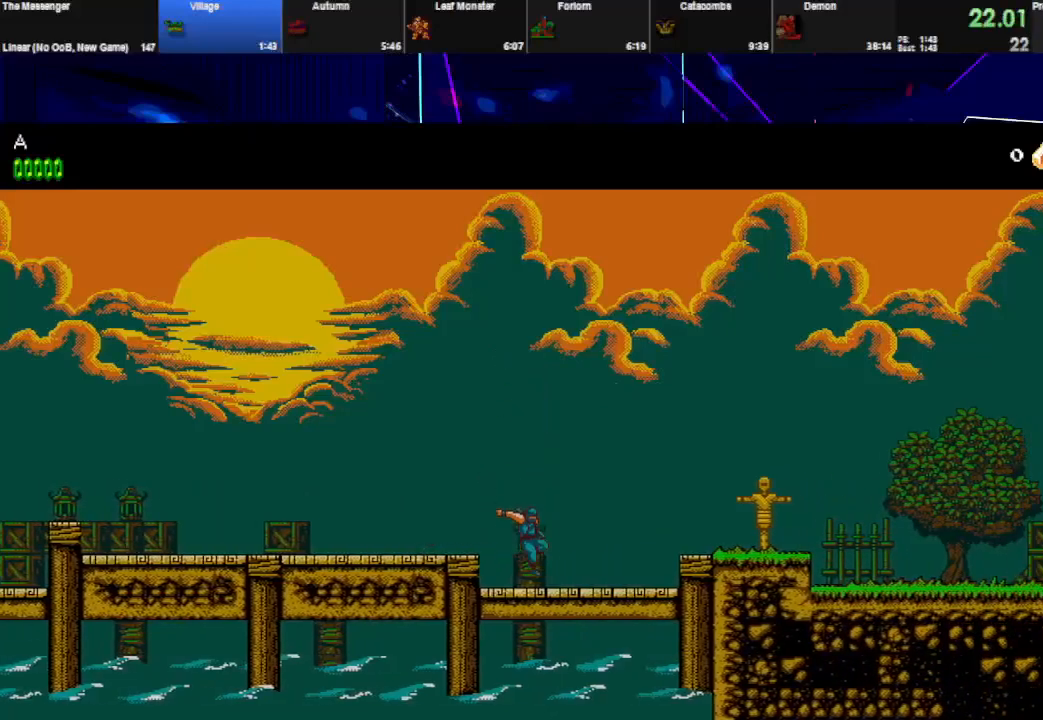
{"keys": ["right"], "events": [[133, "space", "down"], [200, "w", "down"], [300, "space", "up"], [400, "w", "up"]]}
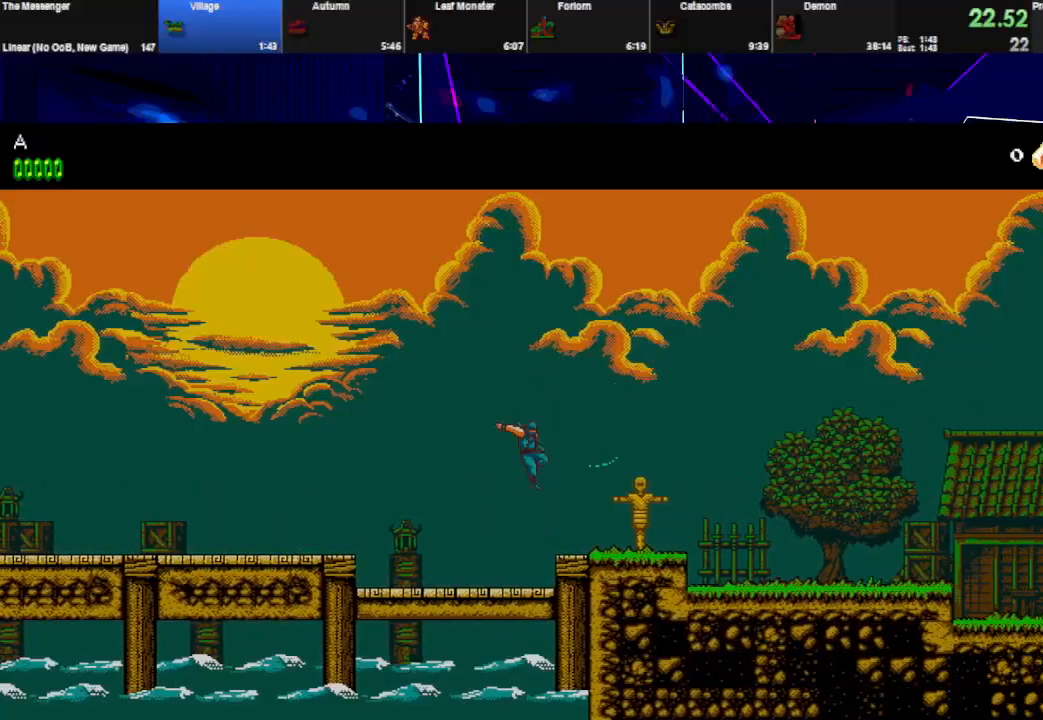
{"keys": ["right", "space", "w"], "events": [[100, "w", "down"], [233, "w", "up"], [367, "space", "down"], [400, "w", "down"]]}
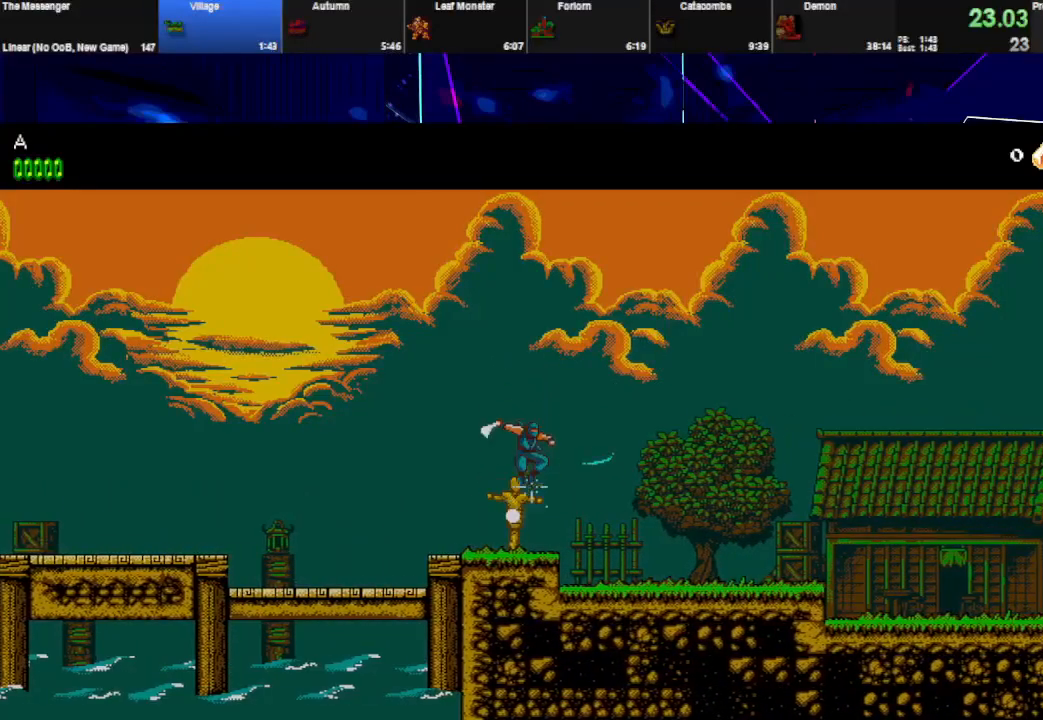
{"keys": ["right"], "events": [[367, "space", "up"], [400, "w", "up"]]}